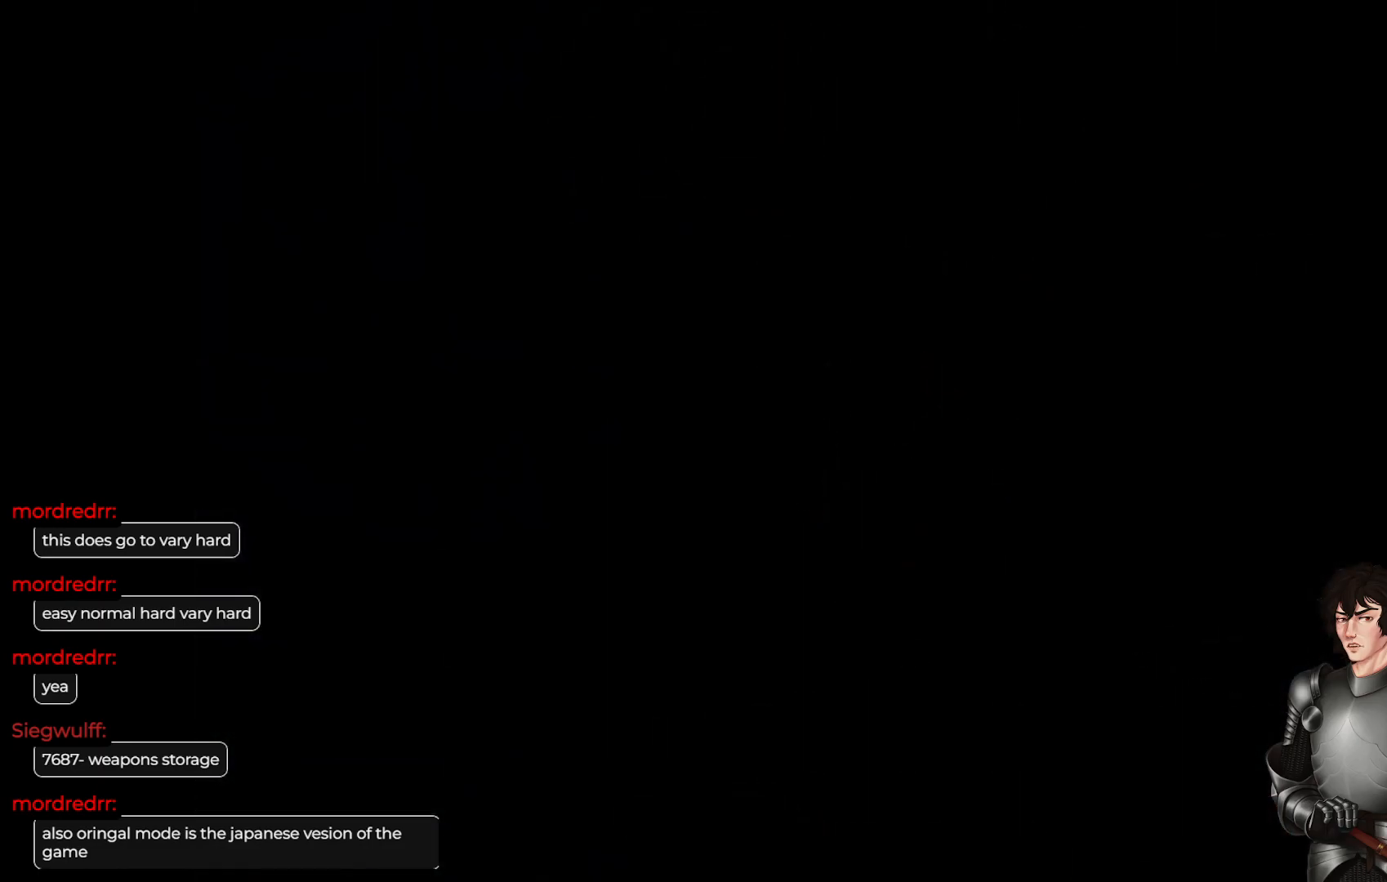
Gameplay with a controller (Xbox layout); each line is a JSON object with the inputs held at the frame after it. "events" lists button and stick changes between this image and that frame as [ms after this image, input, new state], when the widget could be followed in between.
{"buttons": [], "left_stick": "center", "right_stick": "center", "events": []}
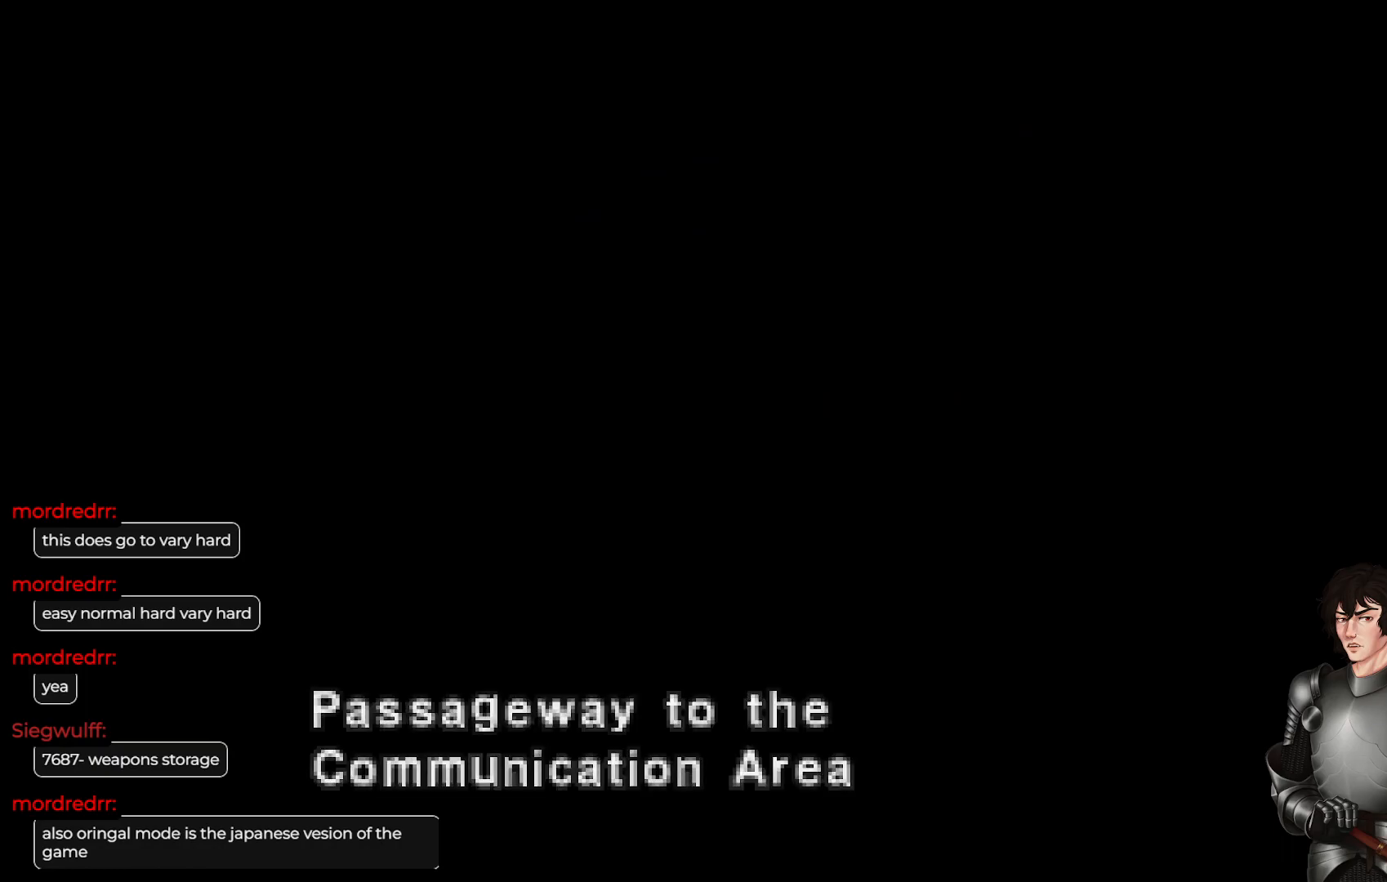
{"buttons": [], "left_stick": "center", "right_stick": "center", "events": []}
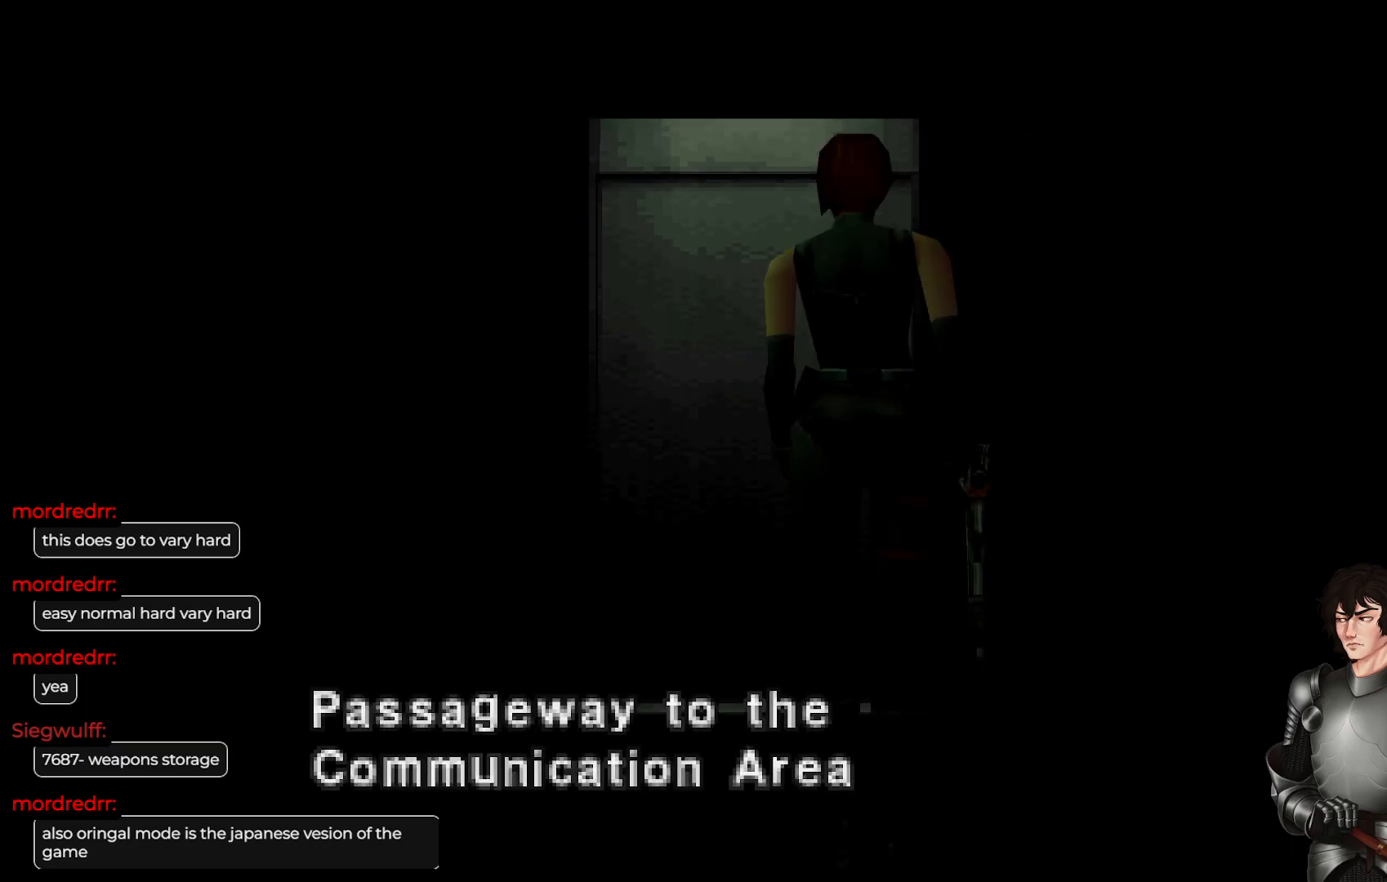
{"buttons": [], "left_stick": "center", "right_stick": "center", "events": []}
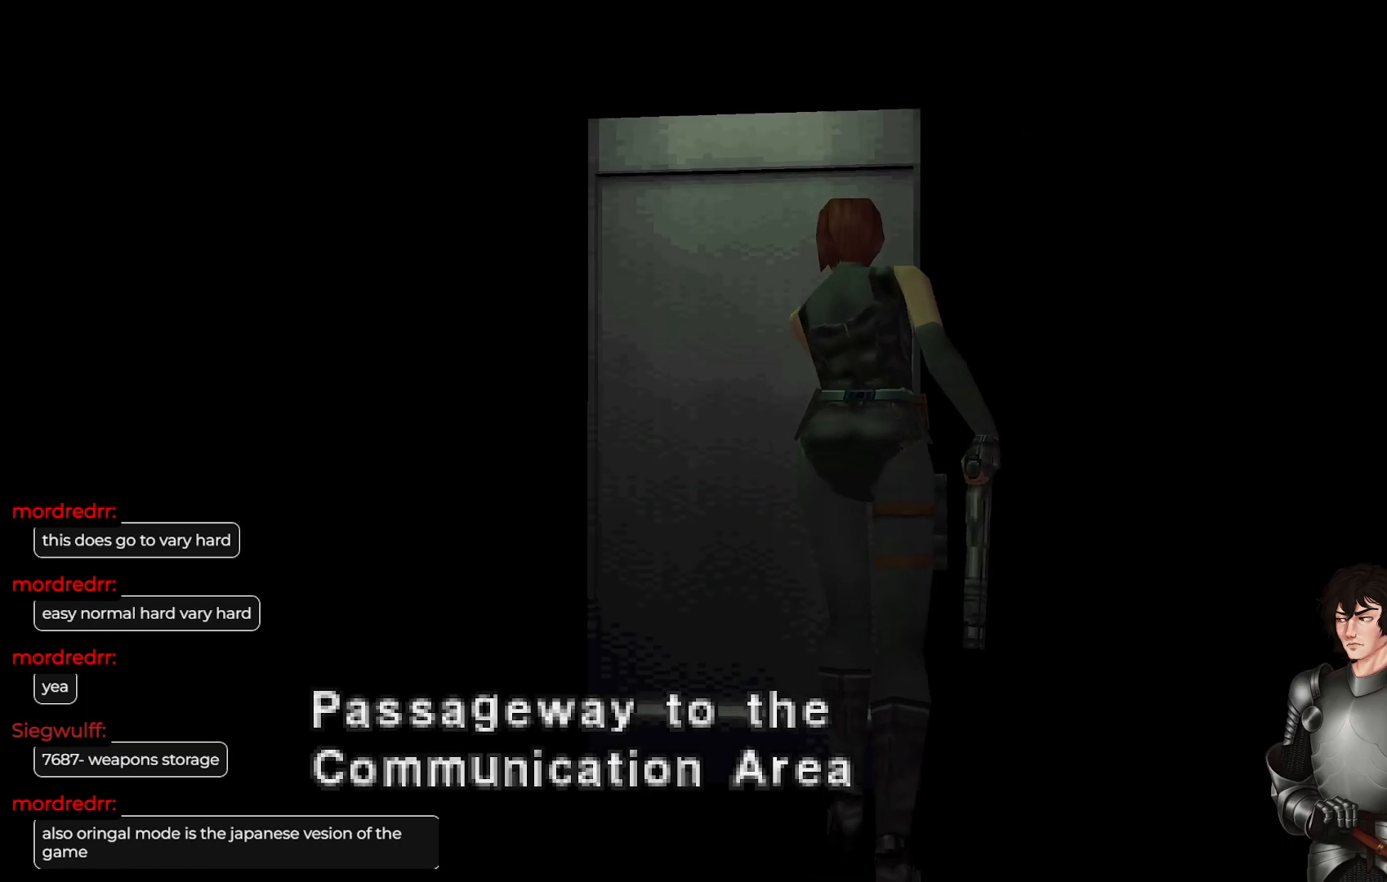
{"buttons": [], "left_stick": "center", "right_stick": "center", "events": []}
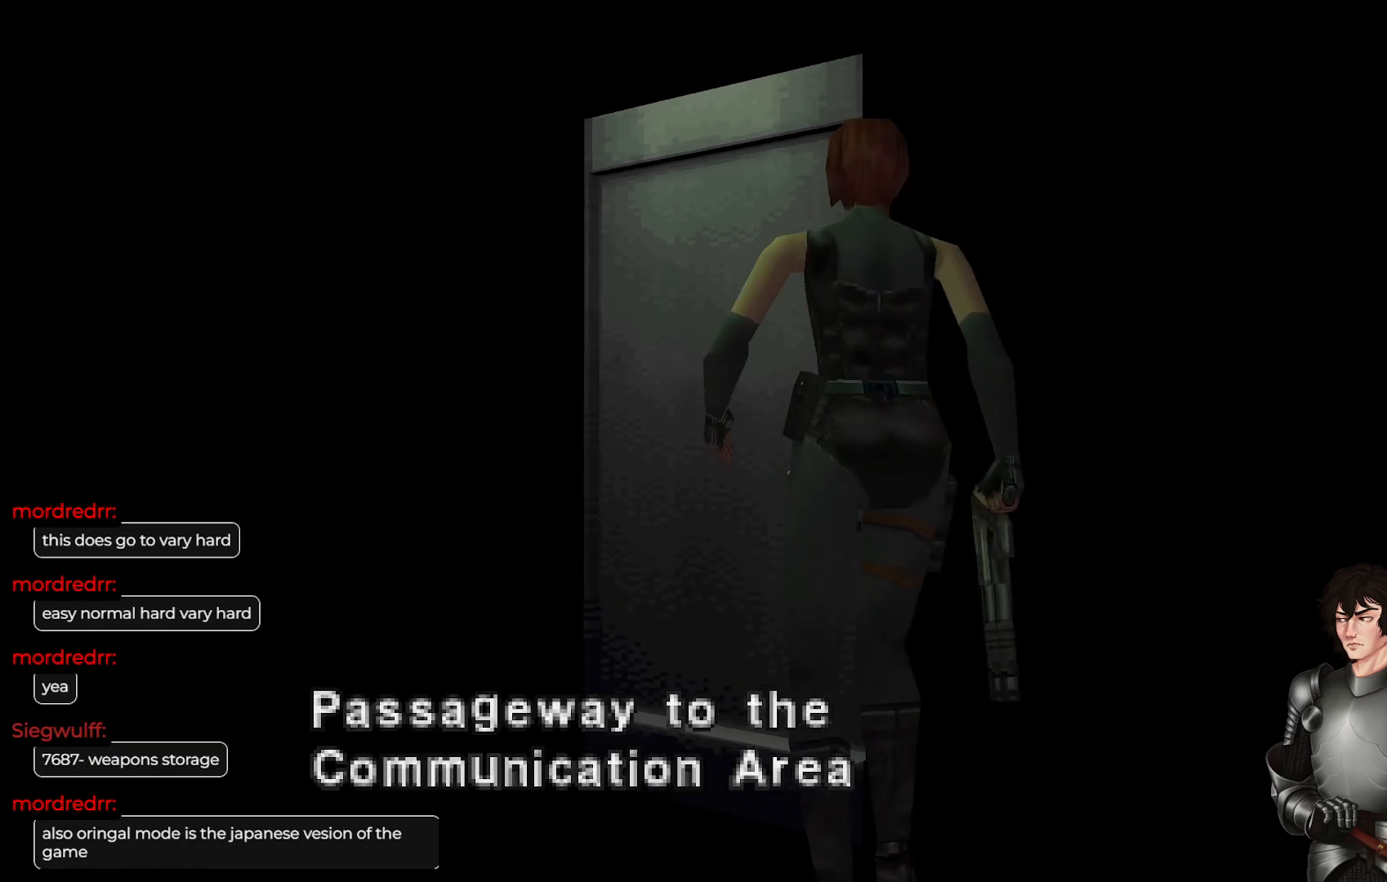
{"buttons": [], "left_stick": "center", "right_stick": "center", "events": []}
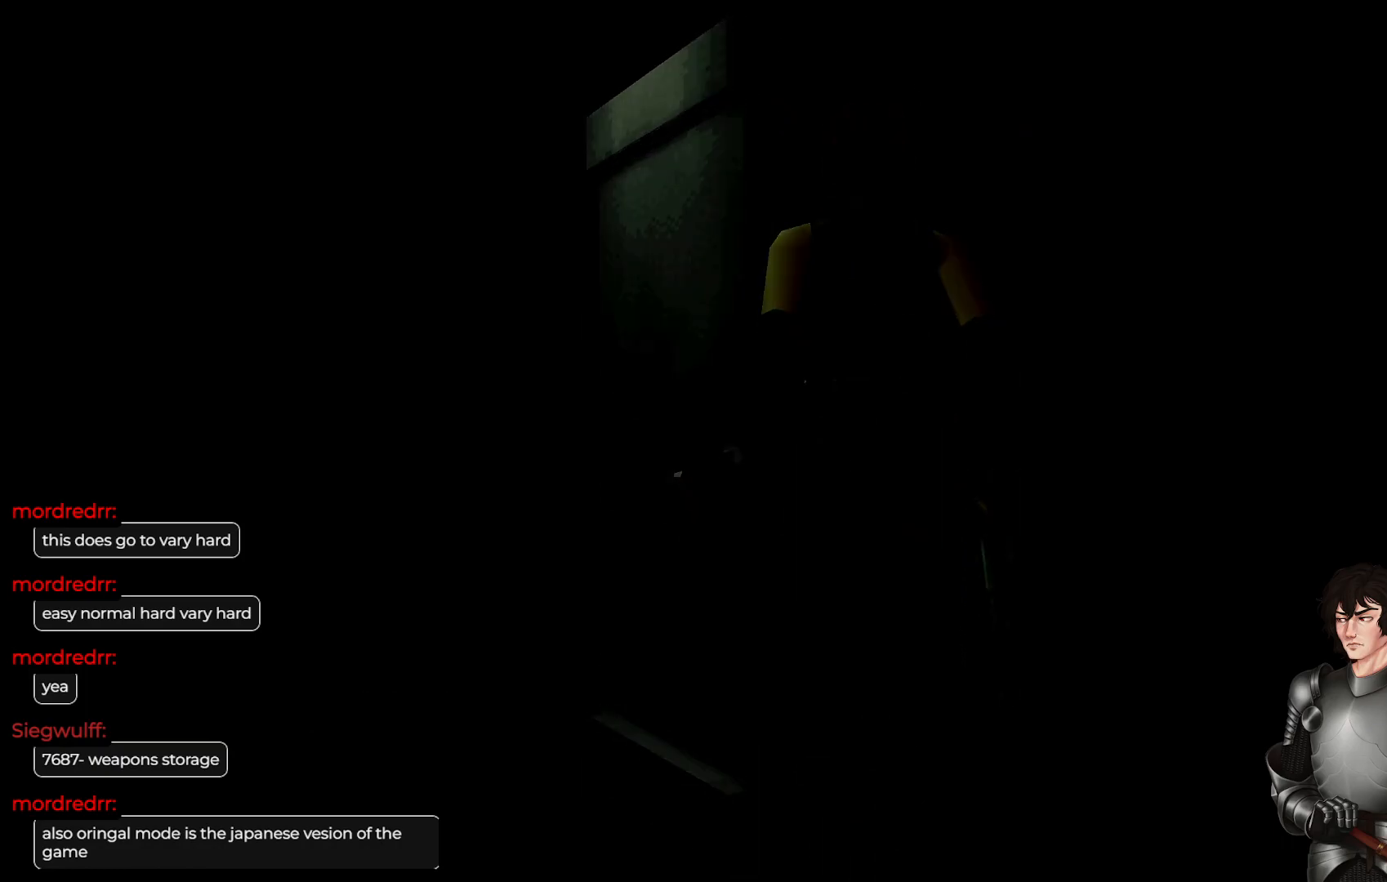
{"buttons": [], "left_stick": "center", "right_stick": "center", "events": []}
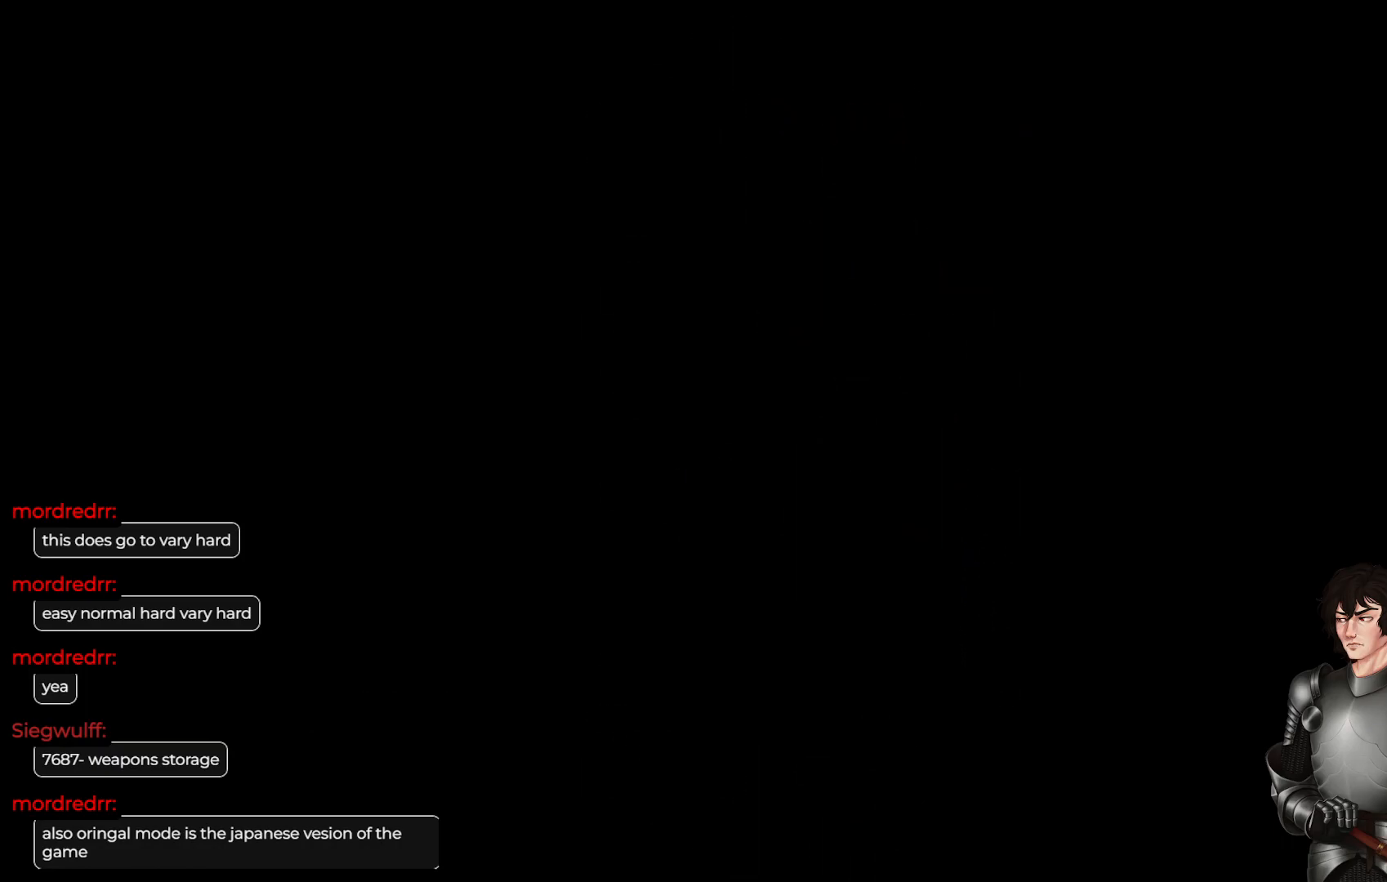
{"buttons": [], "left_stick": "center", "right_stick": "center", "events": []}
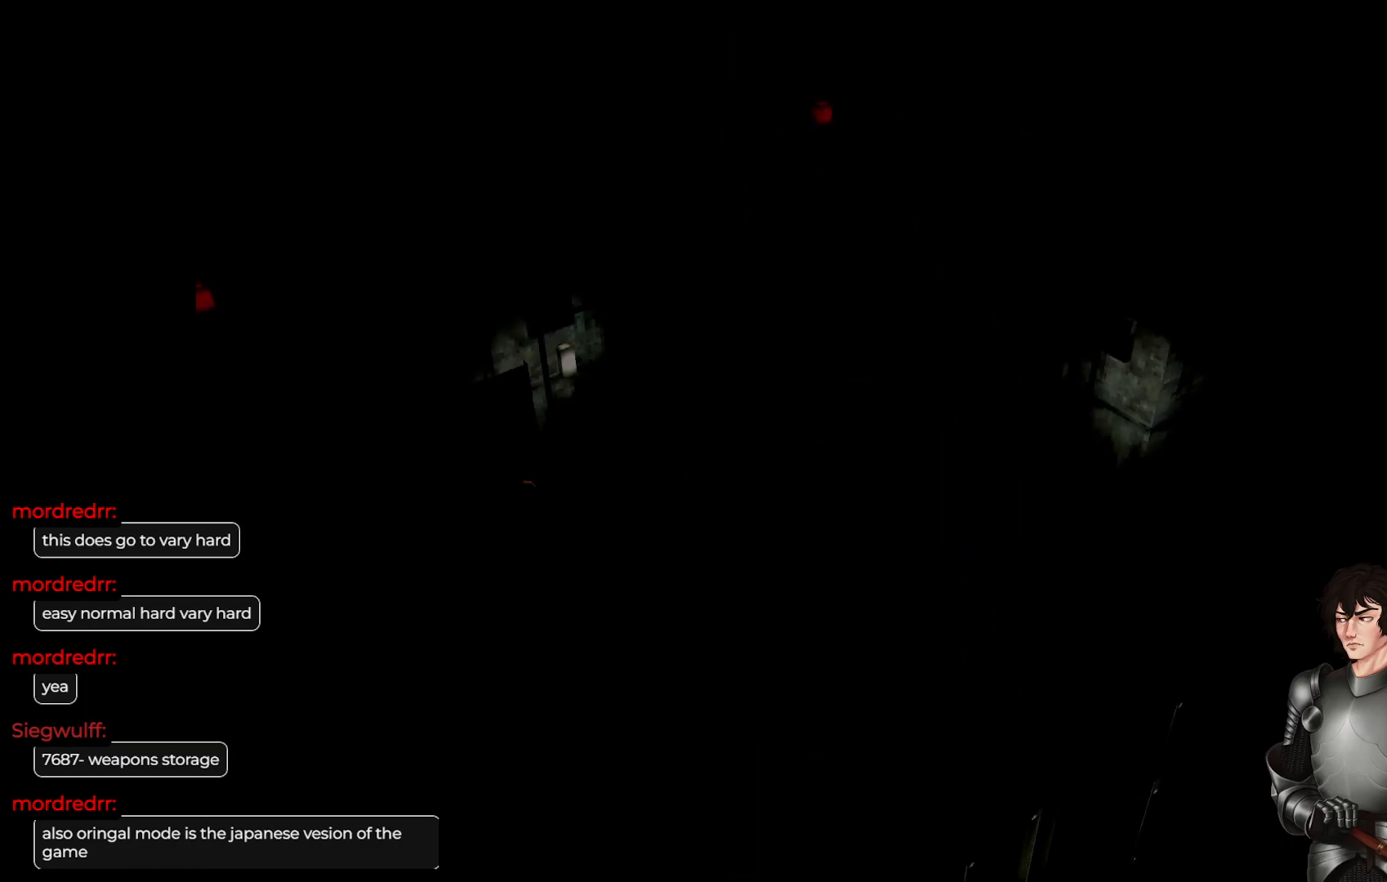
{"buttons": [], "left_stick": "center", "right_stick": "center", "events": []}
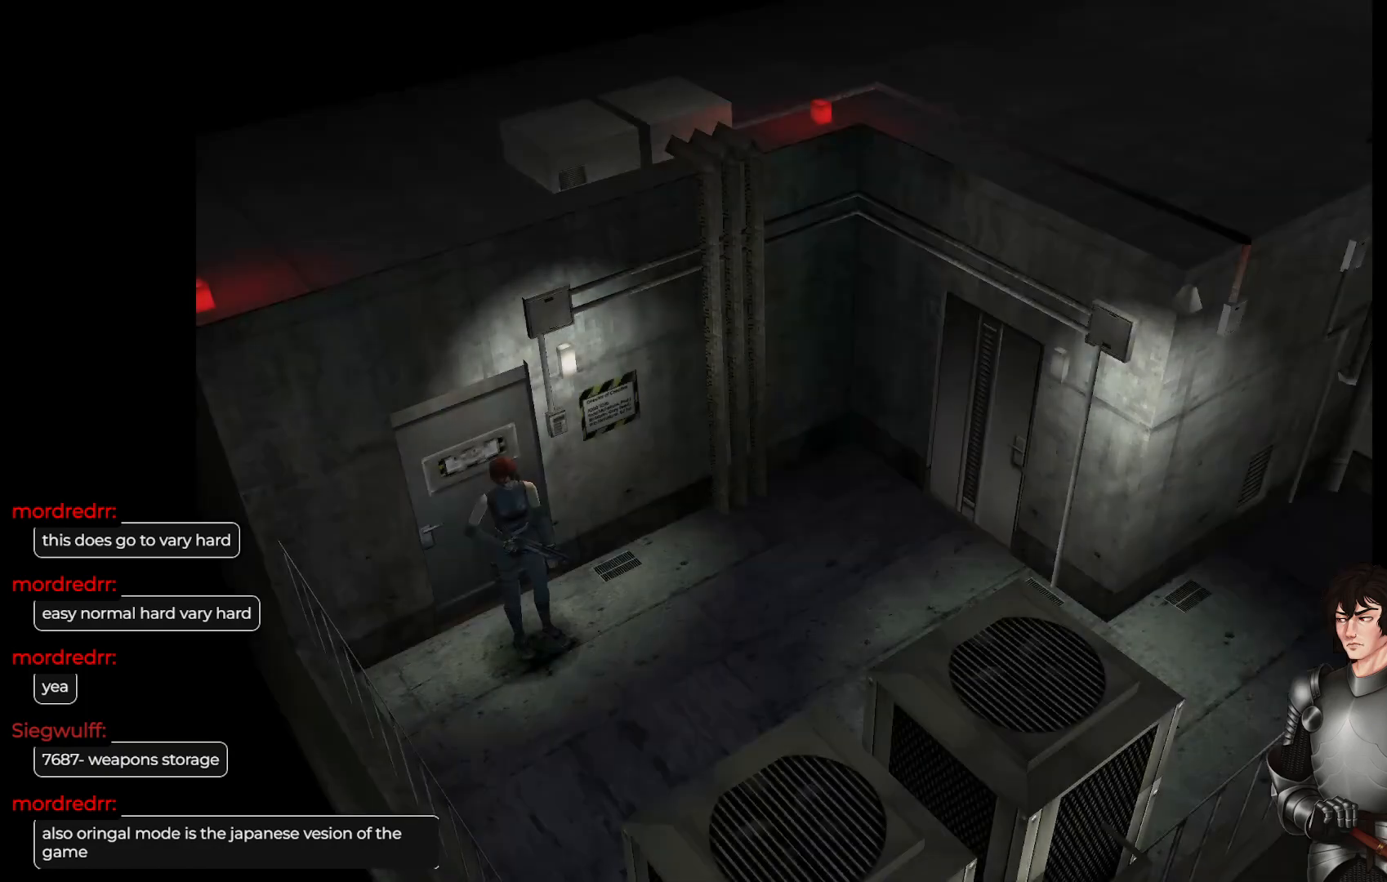
{"buttons": ["L1"], "left_stick": "up-left", "right_stick": "center", "events": [[83, "L1", "down"], [83, "left_stick", "up-left"]]}
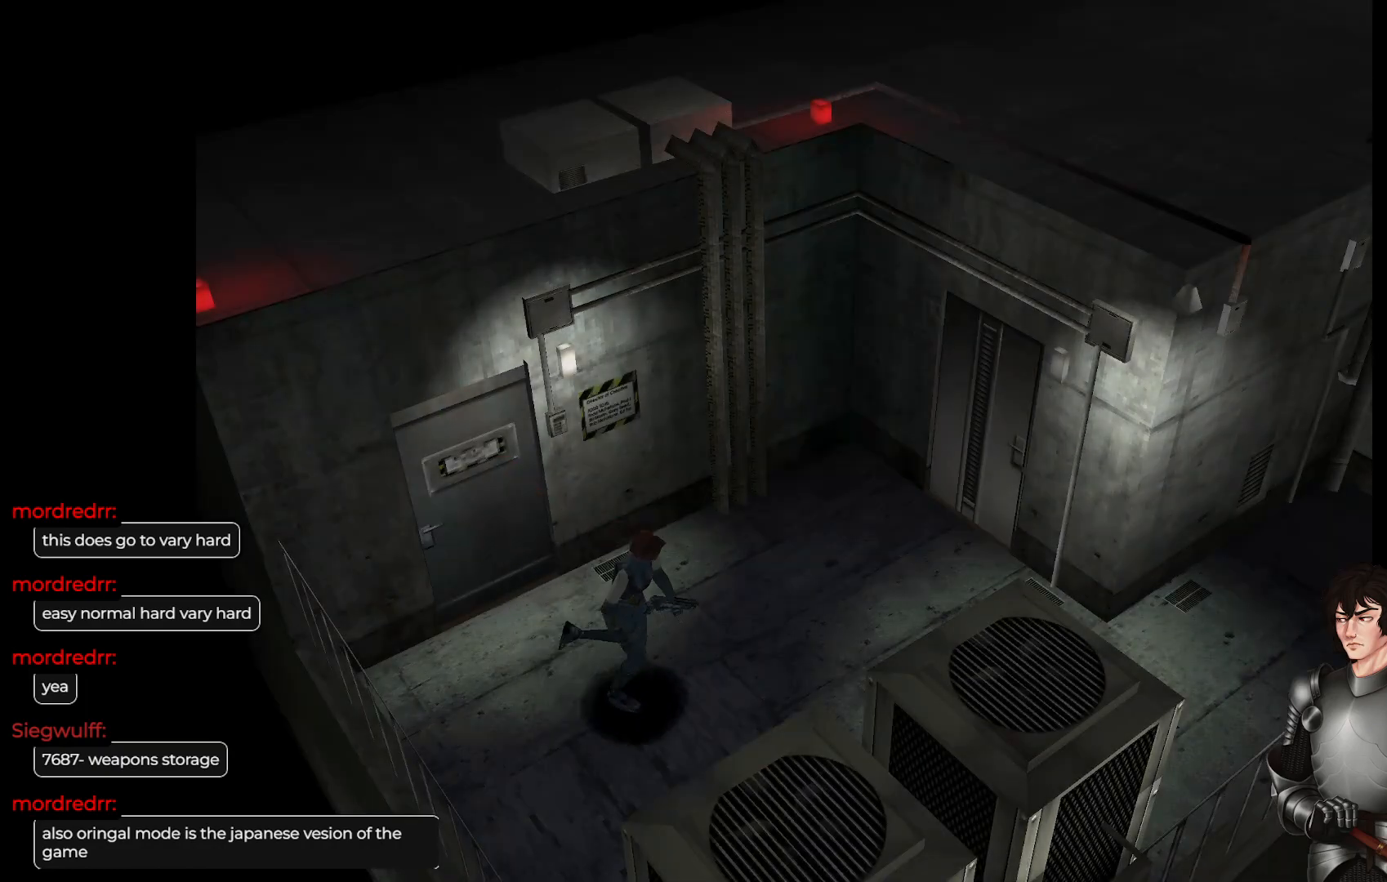
{"buttons": ["L1"], "left_stick": "up", "right_stick": "center", "events": [[83, "L1", "up"], [317, "left_stick", "up"], [333, "L1", "down"]]}
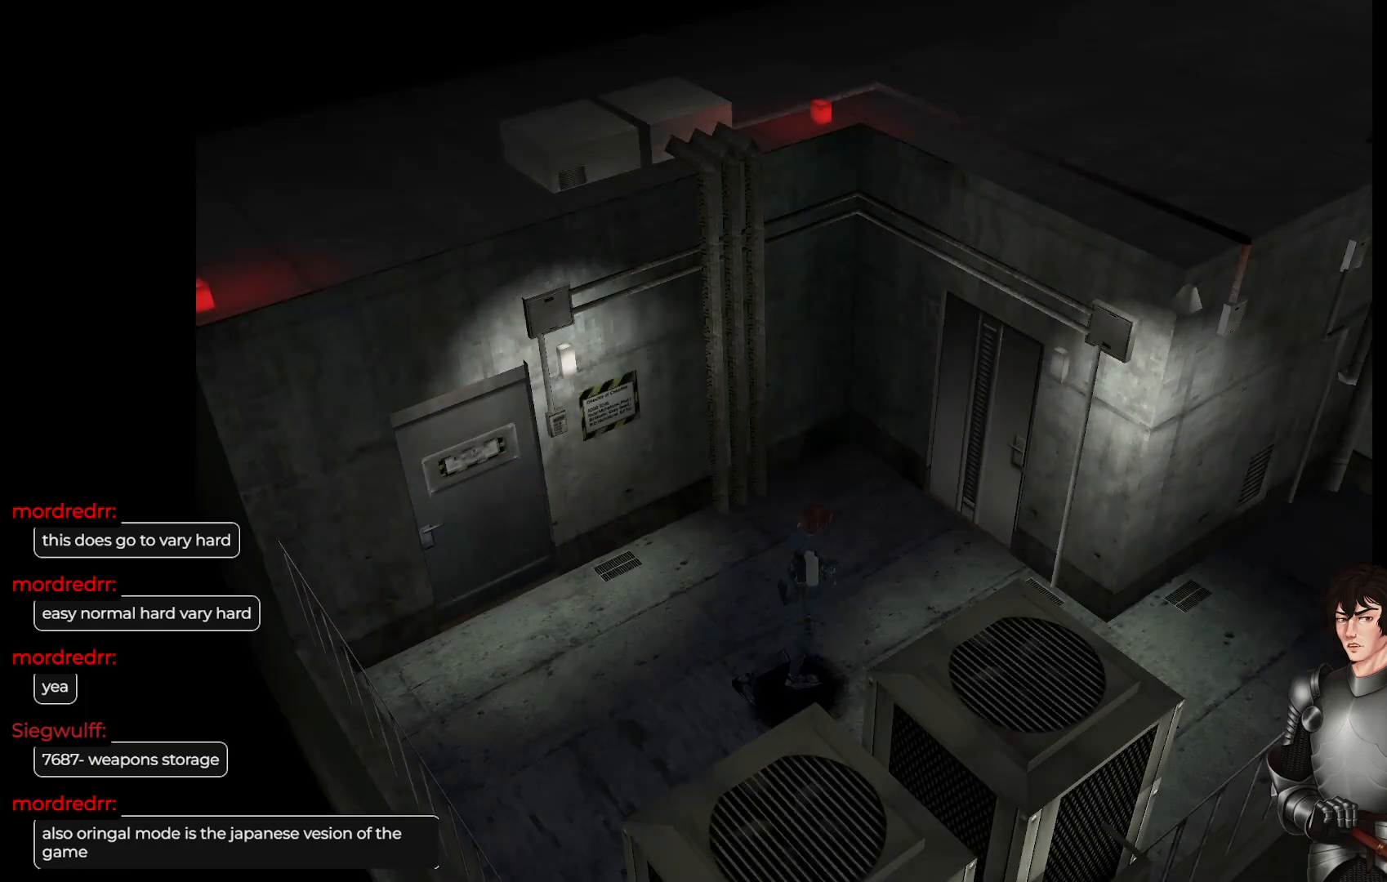
{"buttons": ["L1"], "left_stick": "up", "right_stick": "center", "events": [[183, "left_stick", "up-right"], [433, "left_stick", "up"]]}
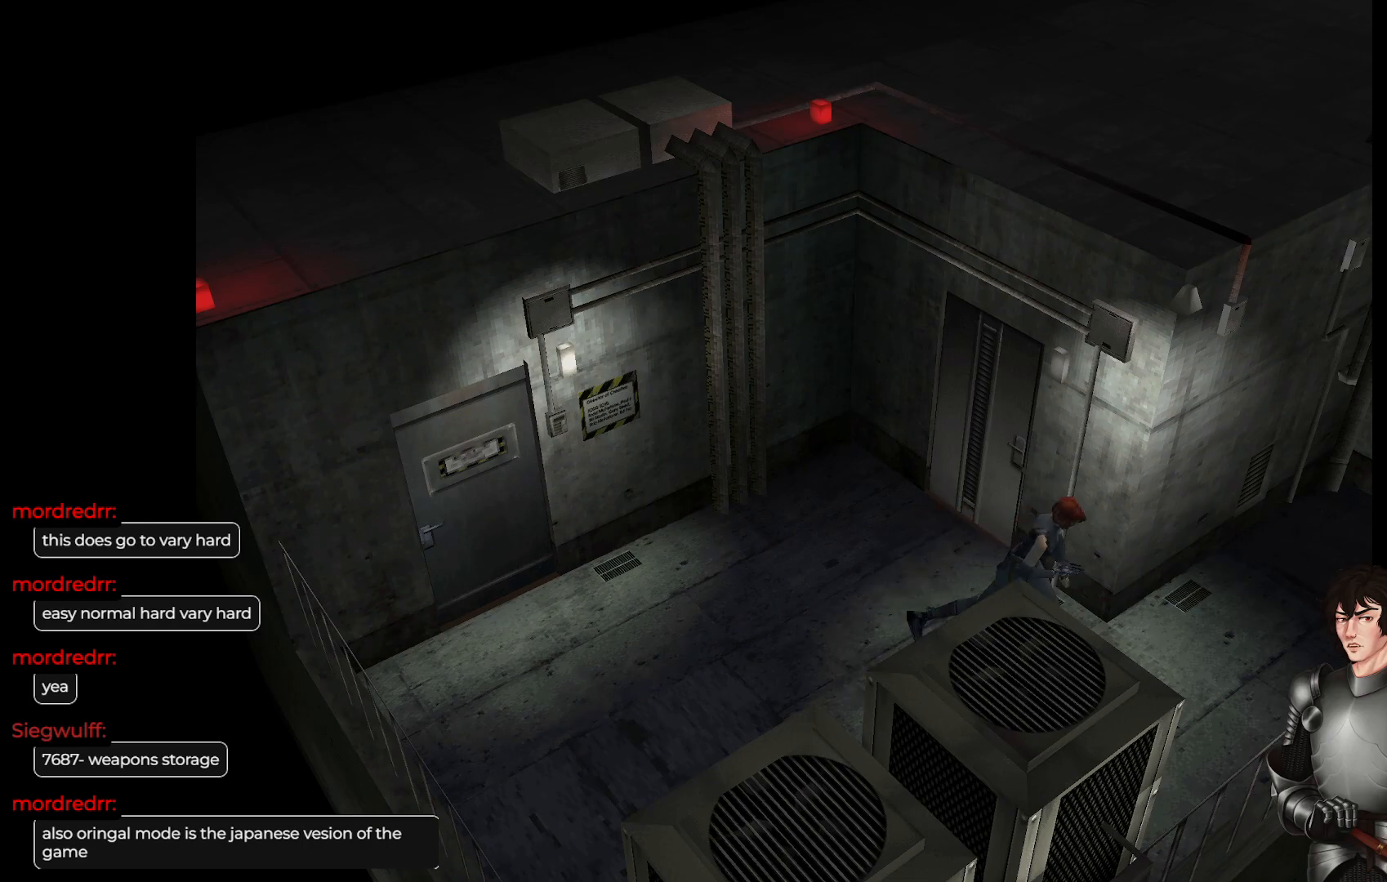
{"buttons": ["L1"], "left_stick": "up-left", "right_stick": "center", "events": [[67, "left_stick", "up-left"]]}
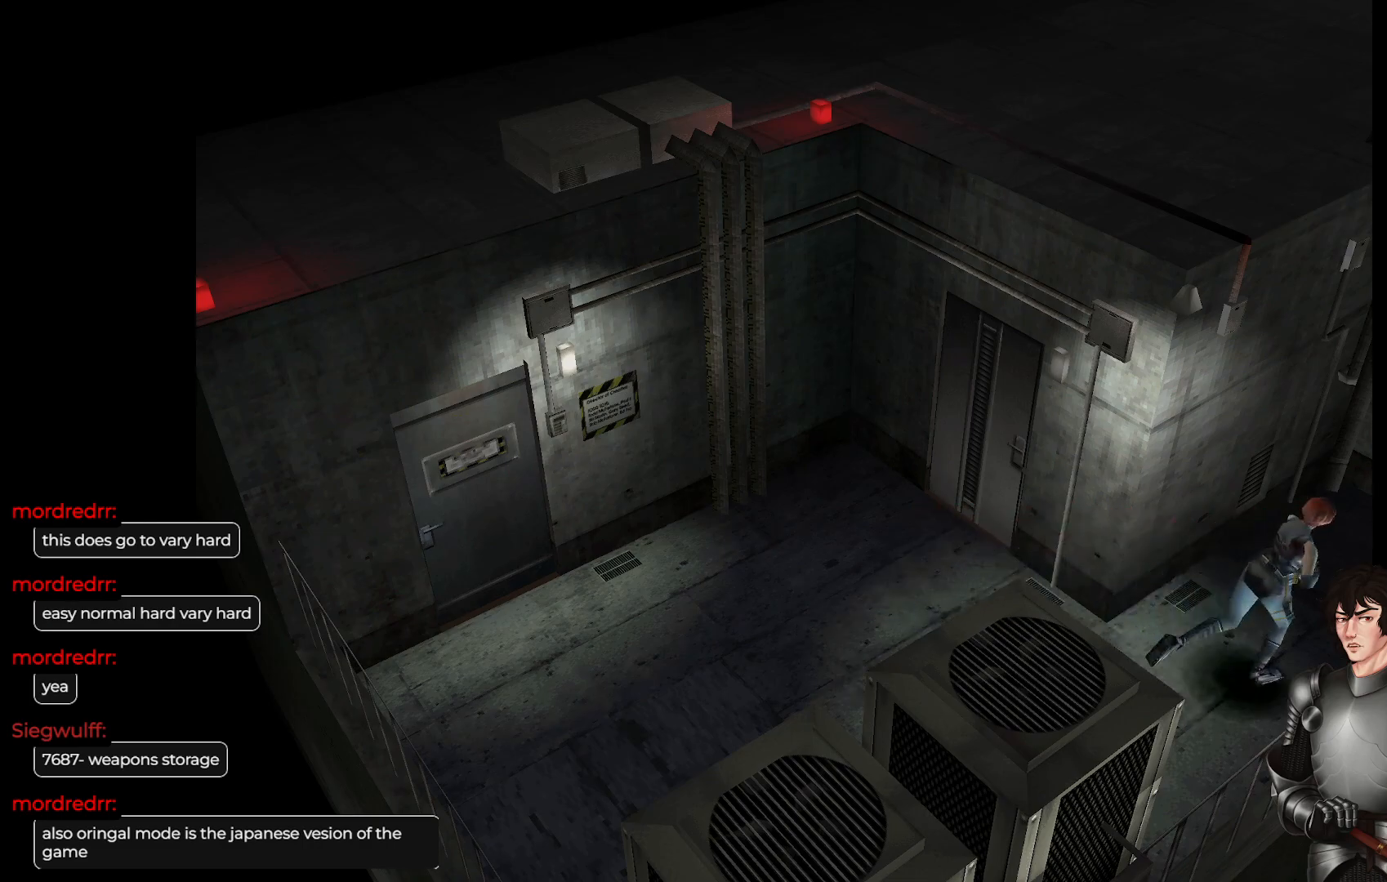
{"buttons": ["L1"], "left_stick": "up-right", "right_stick": "center", "events": [[217, "left_stick", "up"], [467, "left_stick", "up-right"]]}
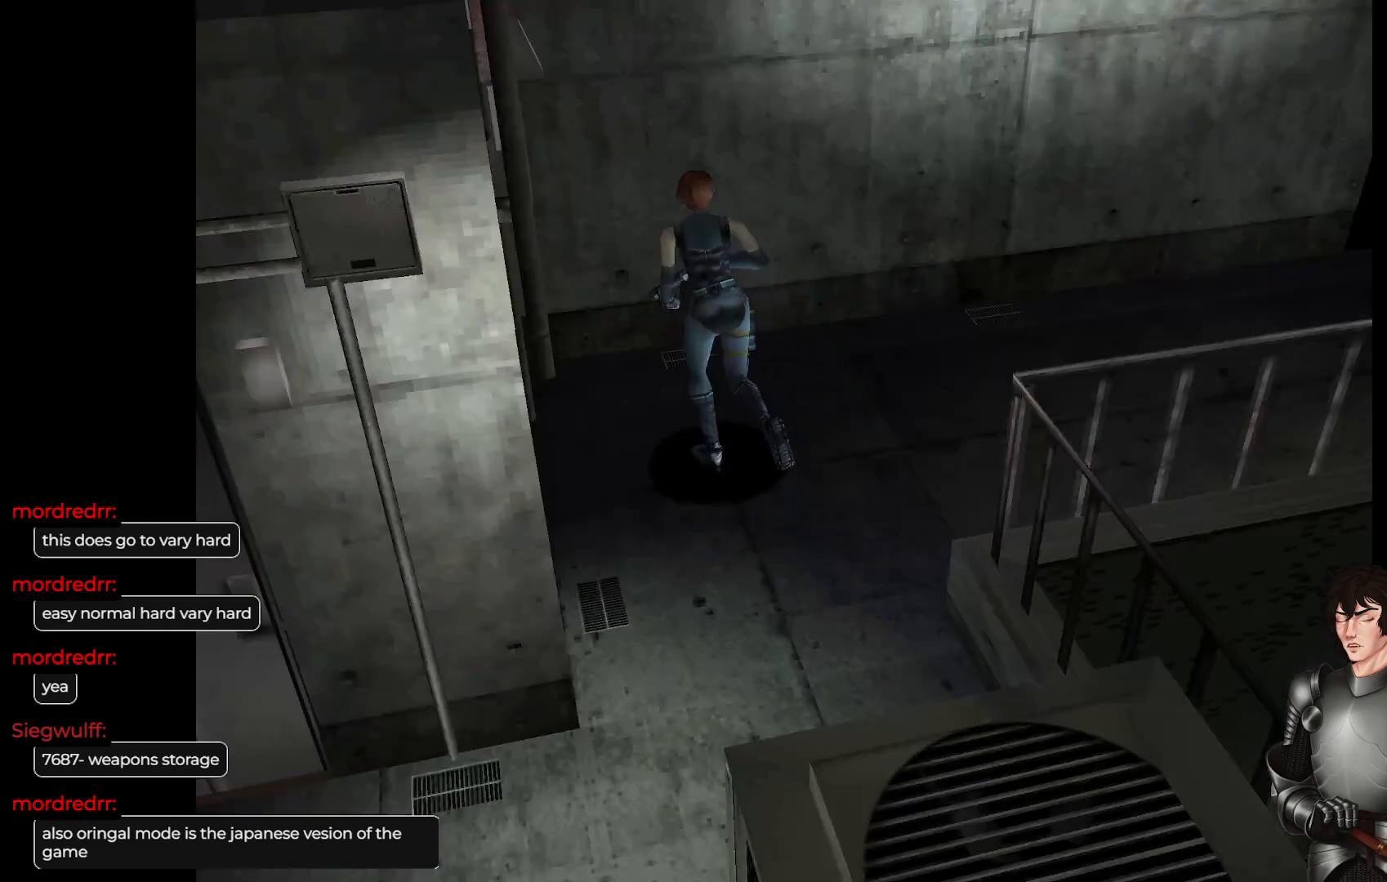
{"buttons": ["L1"], "left_stick": "up-right", "right_stick": "center", "events": []}
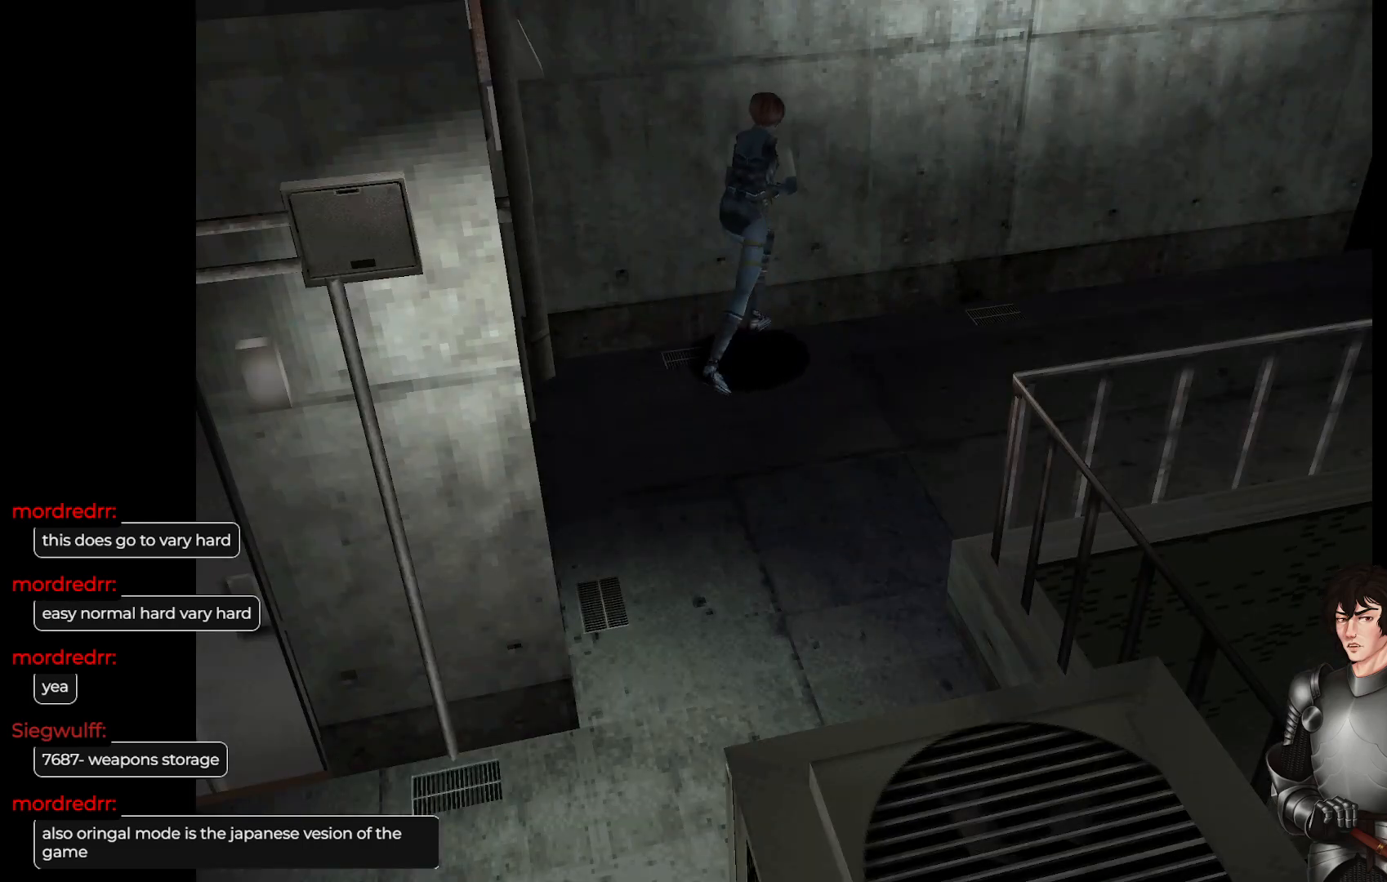
{"buttons": ["L1"], "left_stick": "up-right", "right_stick": "center", "events": []}
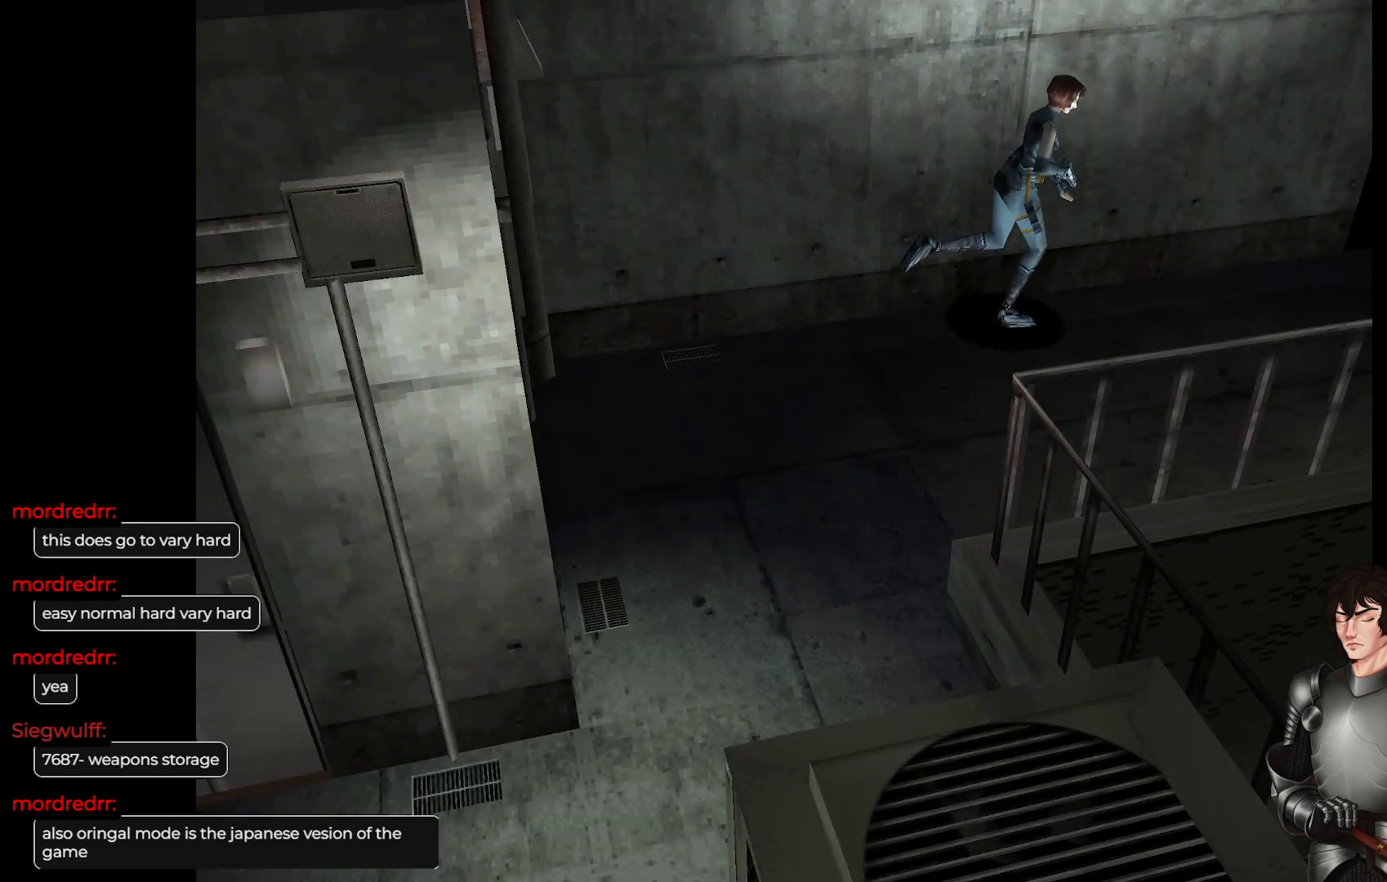
{"buttons": ["L1"], "left_stick": "up", "right_stick": "center", "events": [[33, "left_stick", "up"]]}
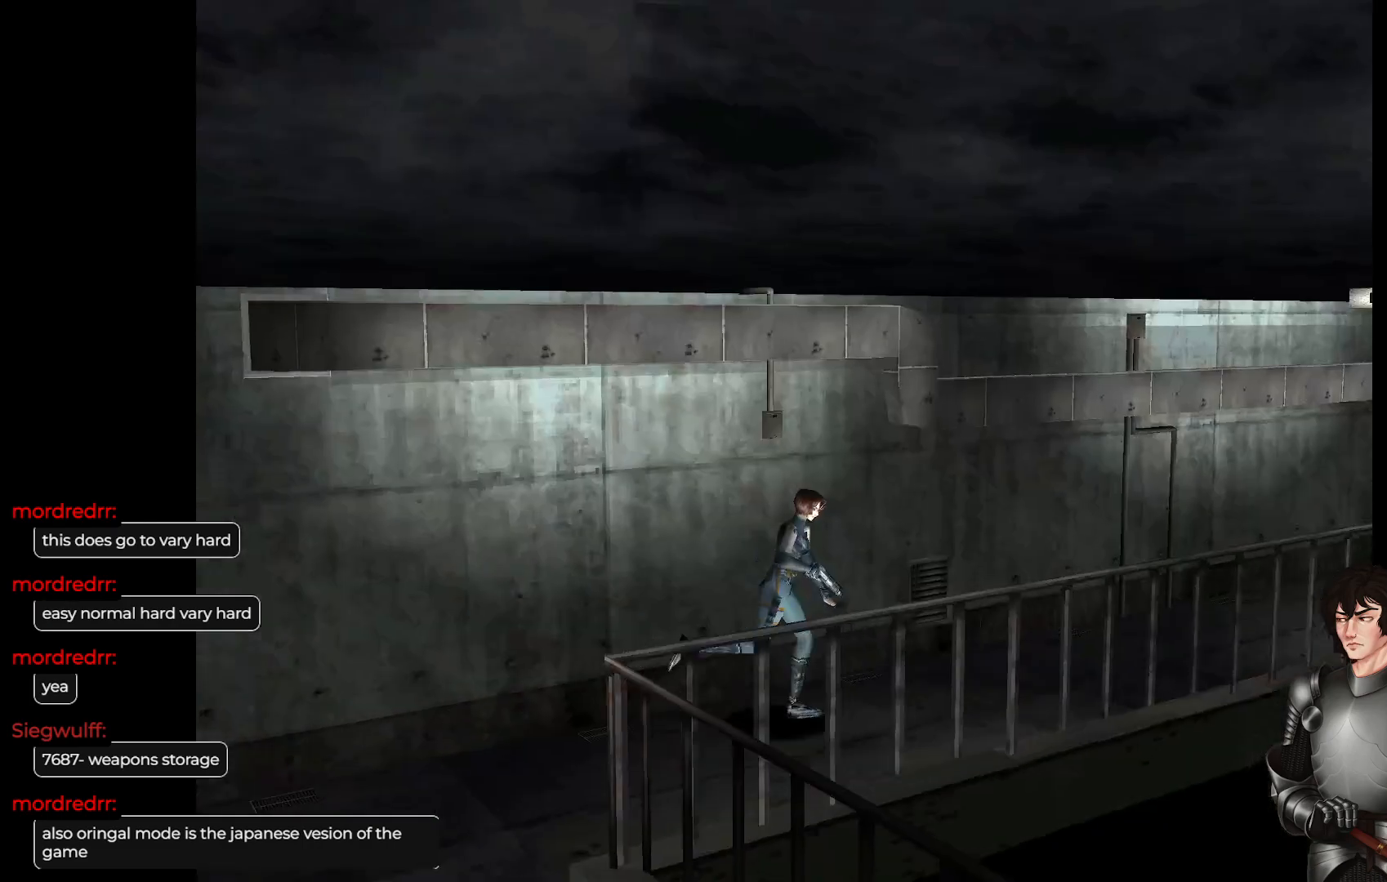
{"buttons": ["L1"], "left_stick": "up", "right_stick": "center", "events": []}
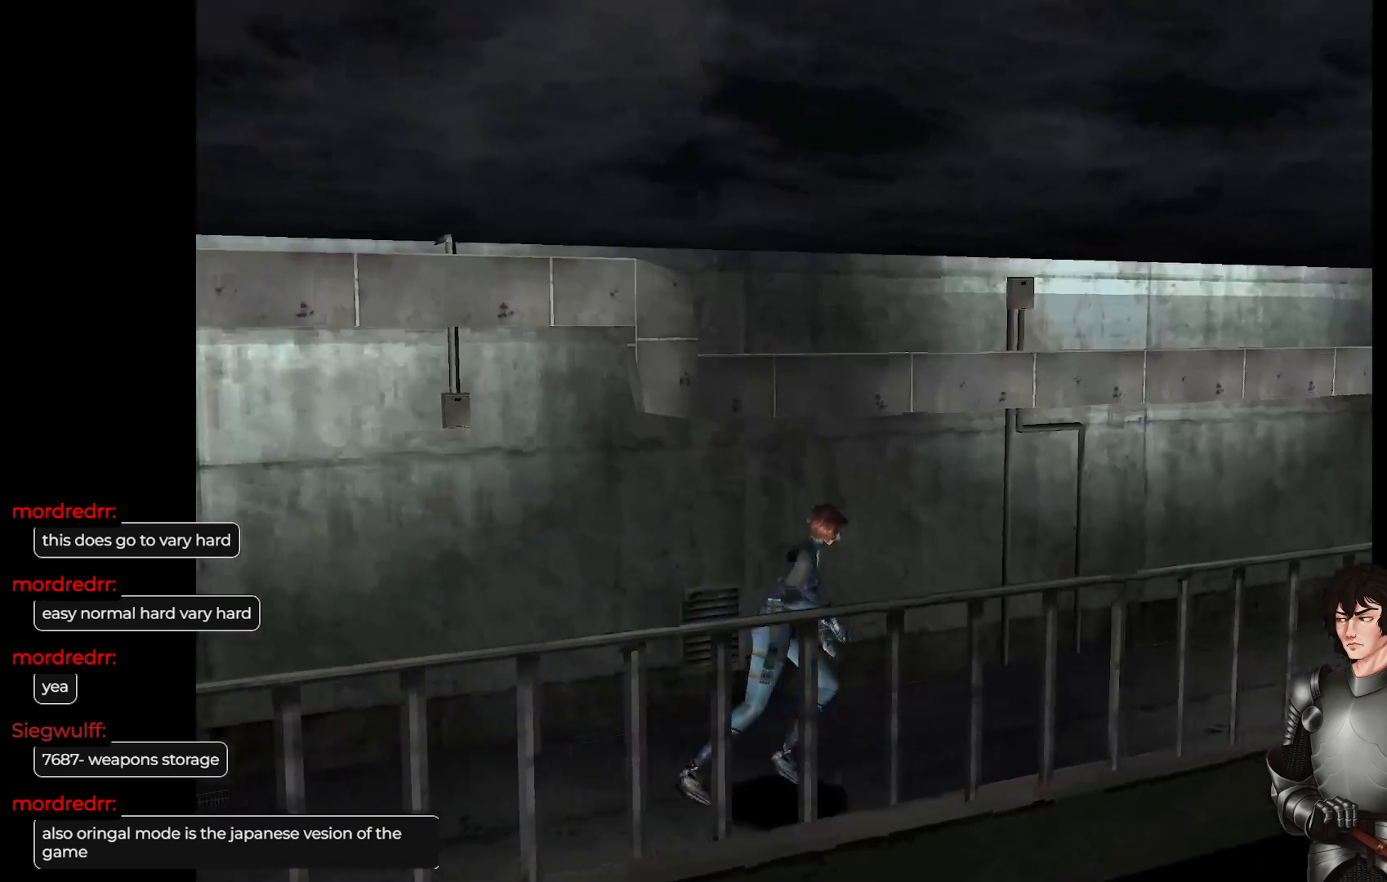
{"buttons": ["L1"], "left_stick": "up", "right_stick": "center", "events": [[233, "left_stick", "up-left"], [417, "left_stick", "up"]]}
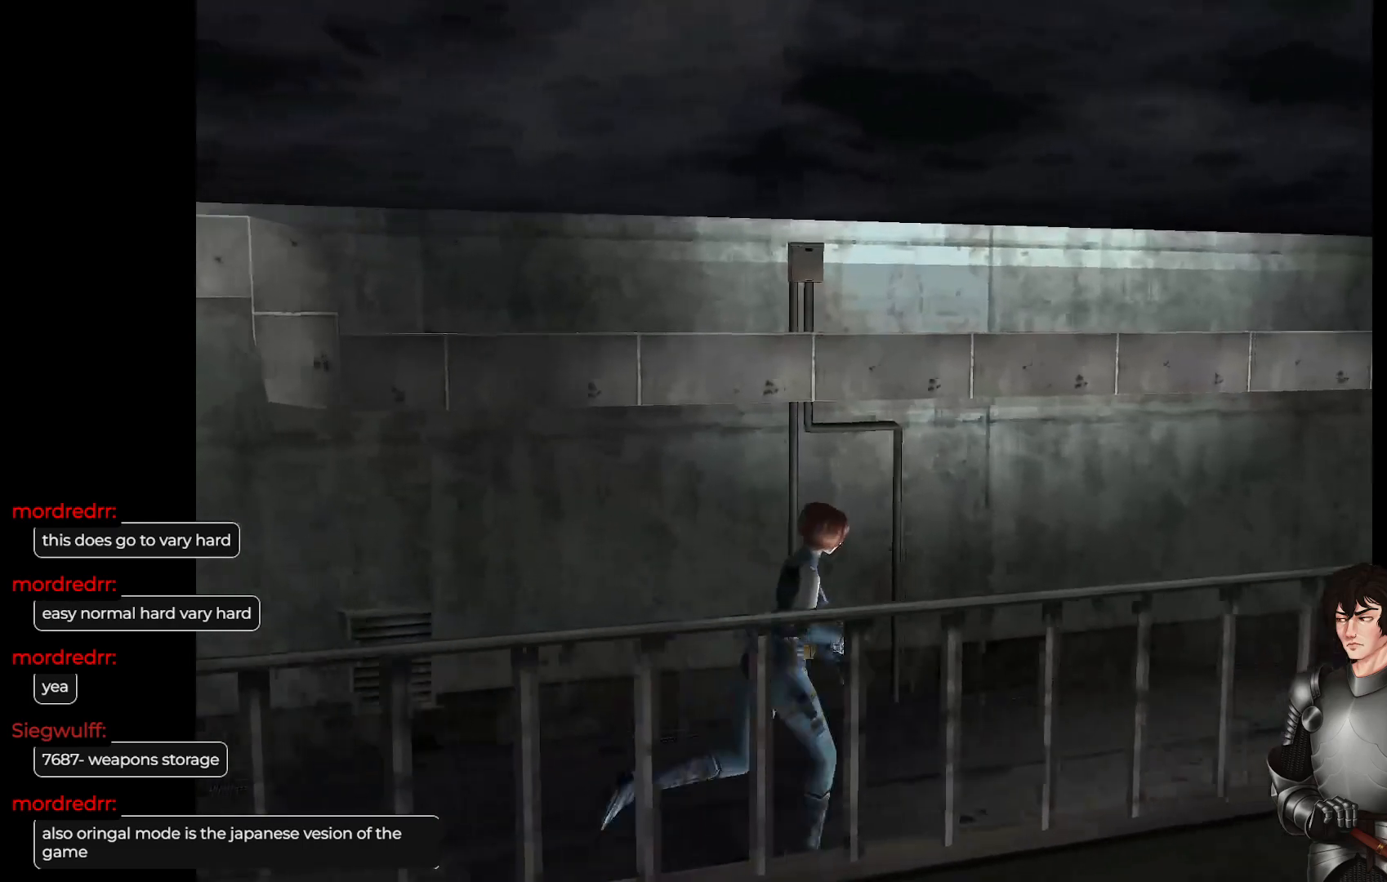
{"buttons": ["L1"], "left_stick": "up", "right_stick": "center", "events": []}
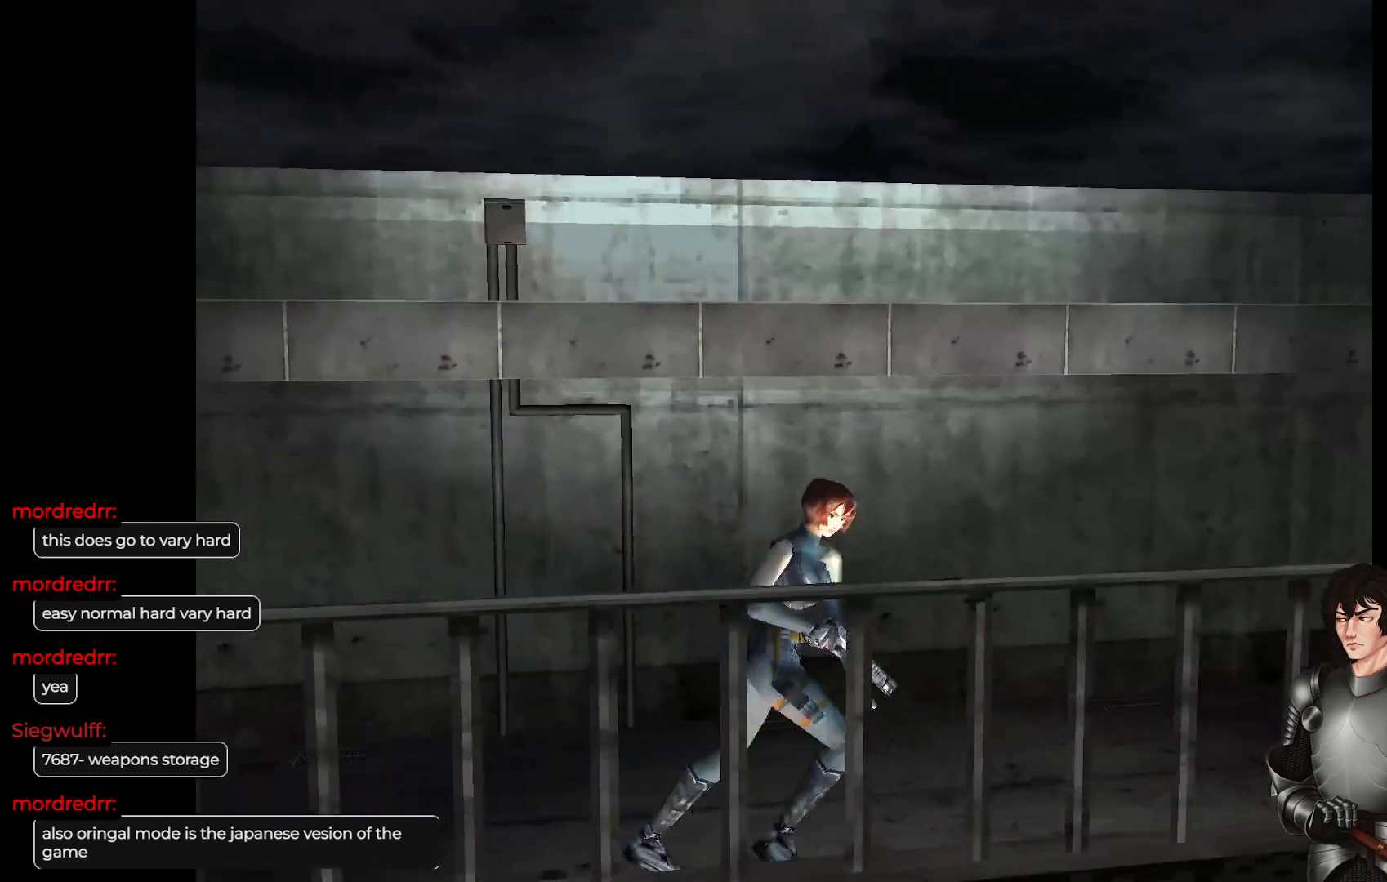
{"buttons": ["L1"], "left_stick": "up", "right_stick": "center", "events": []}
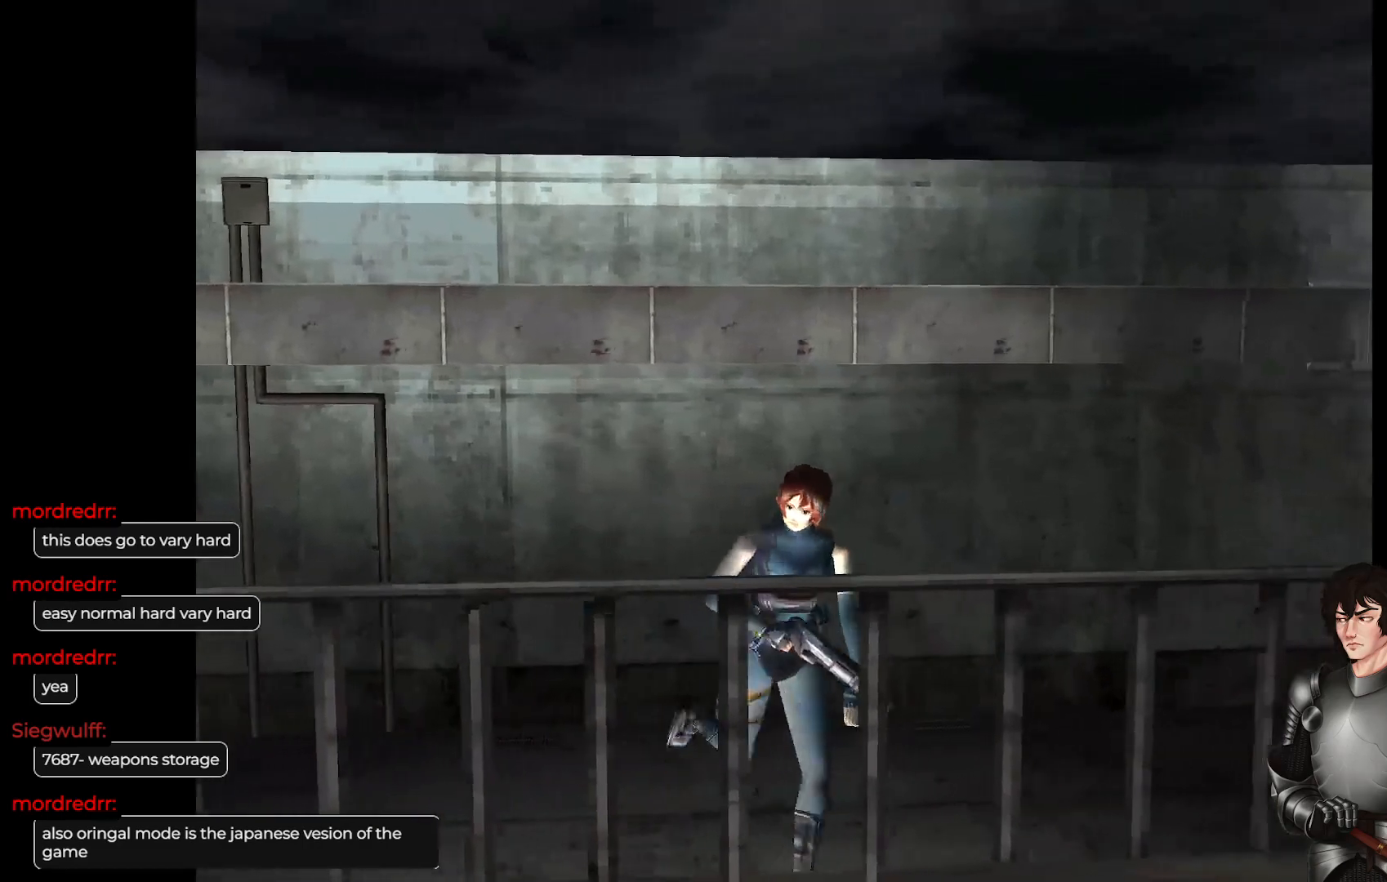
{"buttons": [], "left_stick": "left", "right_stick": "center", "events": [[283, "left_stick", "left"], [467, "L1", "up"]]}
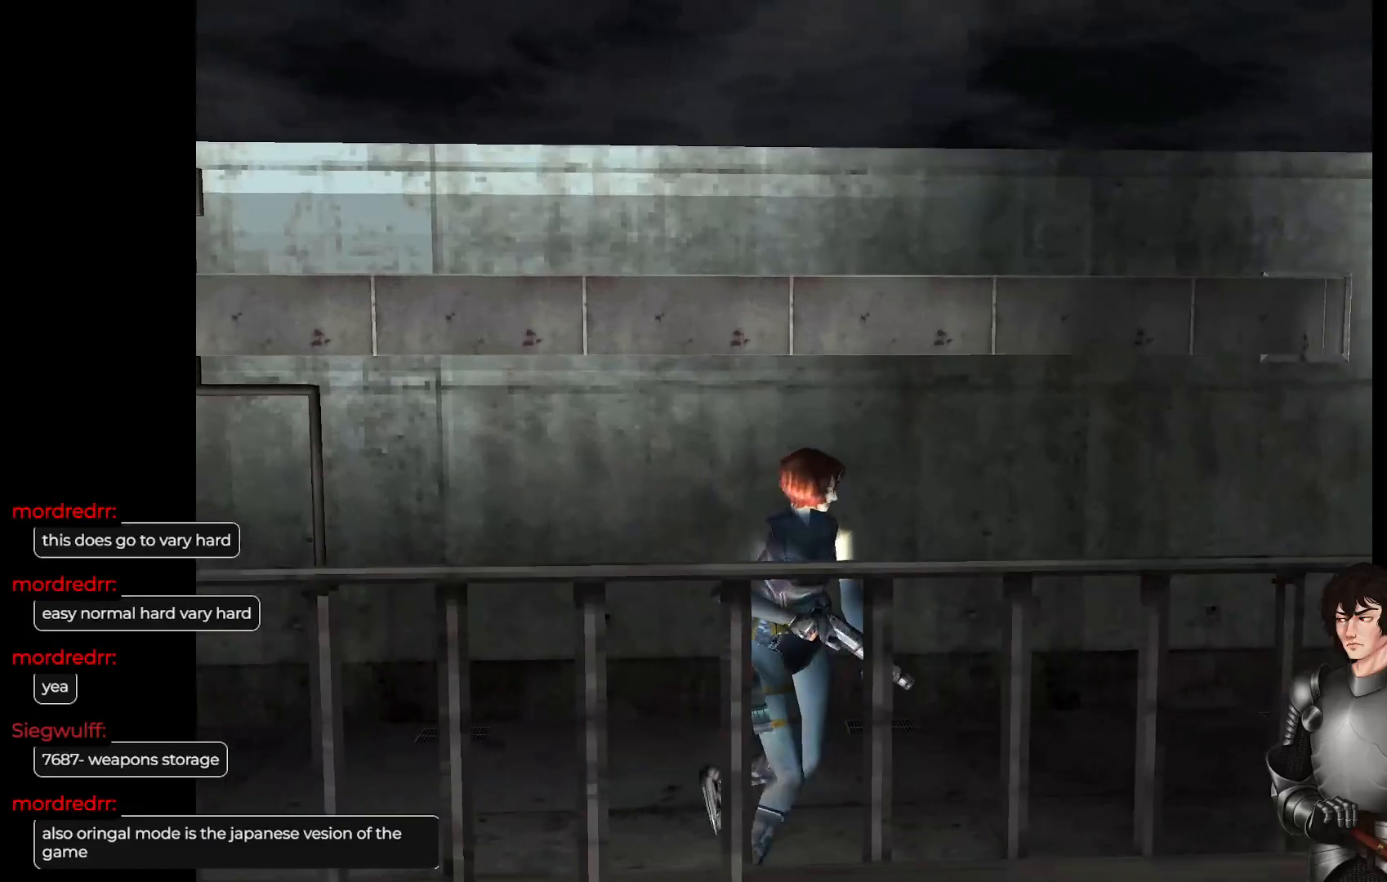
{"buttons": ["L1"], "left_stick": "up", "right_stick": "center", "events": [[217, "left_stick", "center"], [350, "L1", "down"], [367, "left_stick", "up"]]}
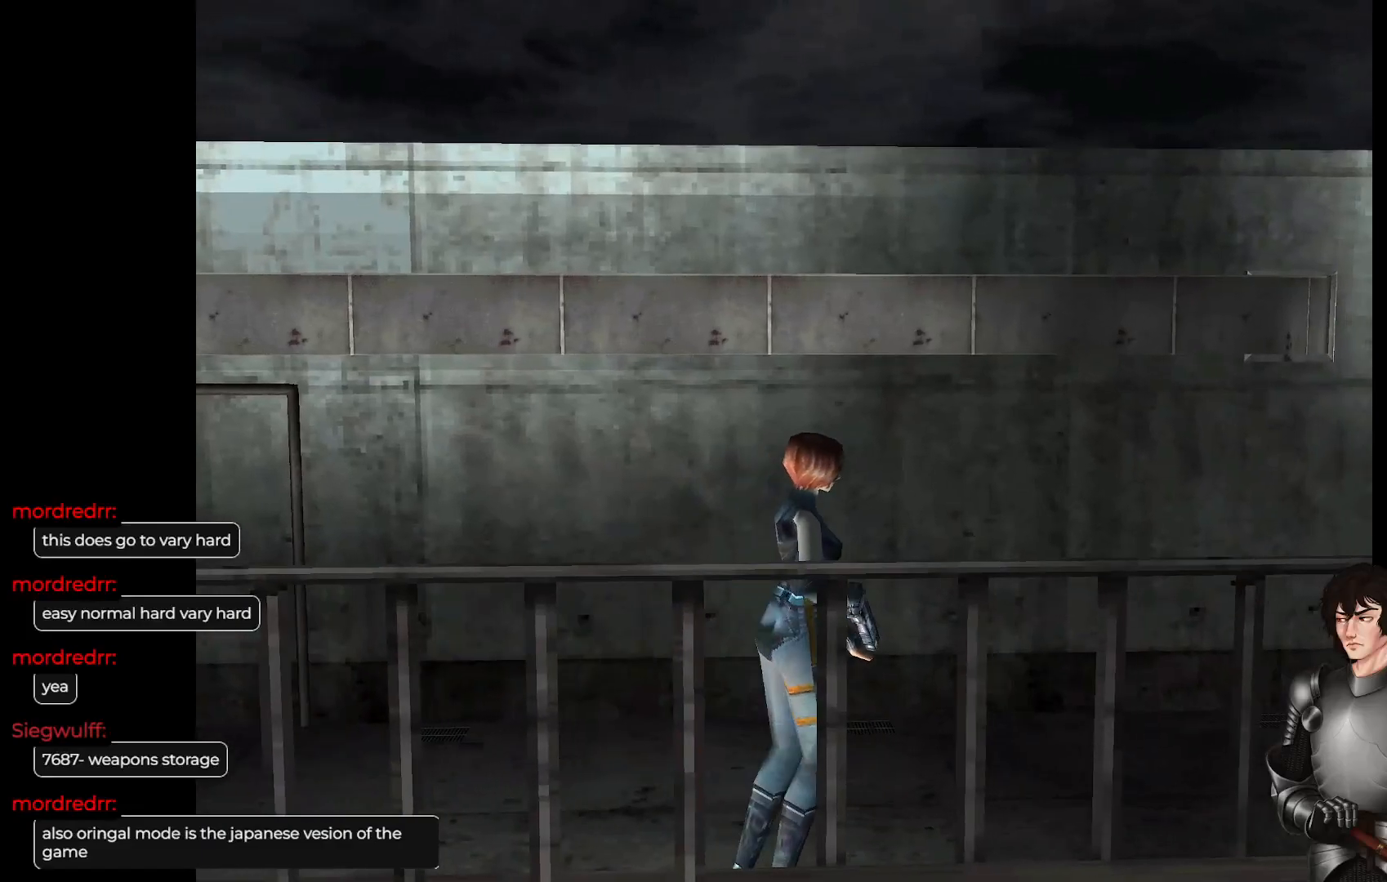
{"buttons": ["L1"], "left_stick": "up", "right_stick": "center", "events": []}
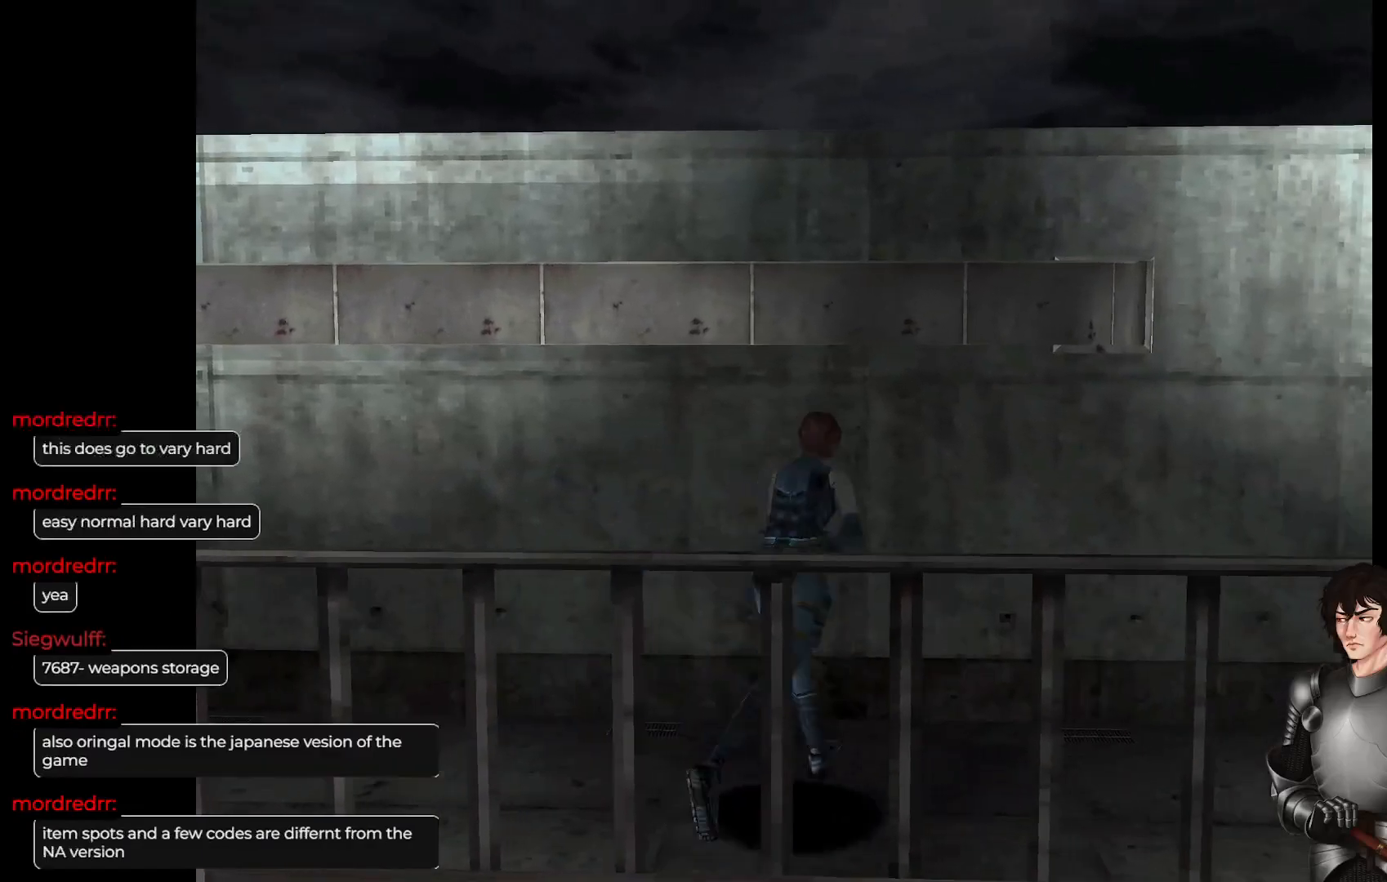
{"buttons": ["L1"], "left_stick": "up-right", "right_stick": "center", "events": [[217, "left_stick", "up-right"]]}
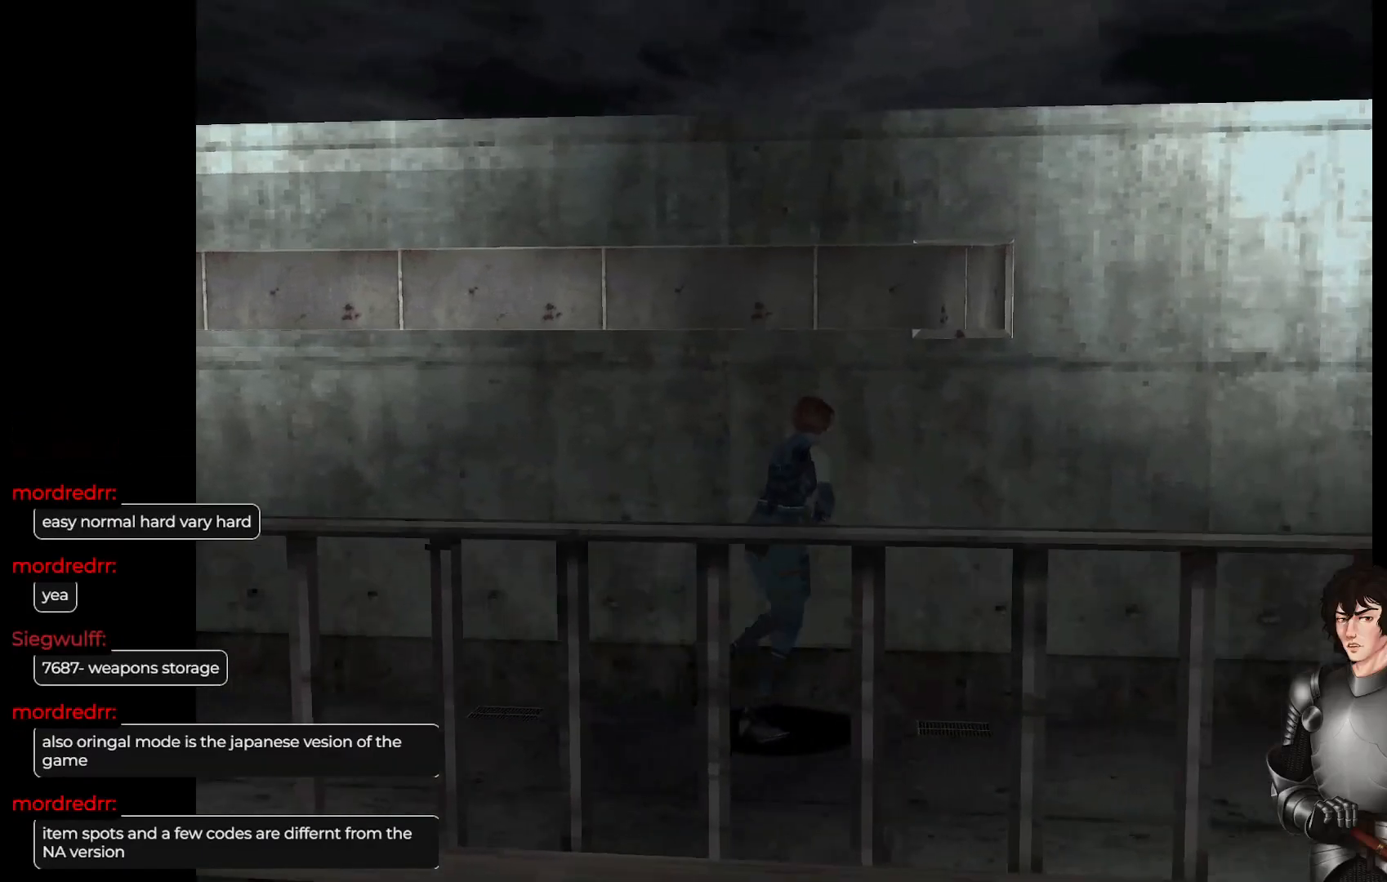
{"buttons": ["L1"], "left_stick": "up-left", "right_stick": "center", "events": [[367, "left_stick", "up"], [467, "left_stick", "up-left"]]}
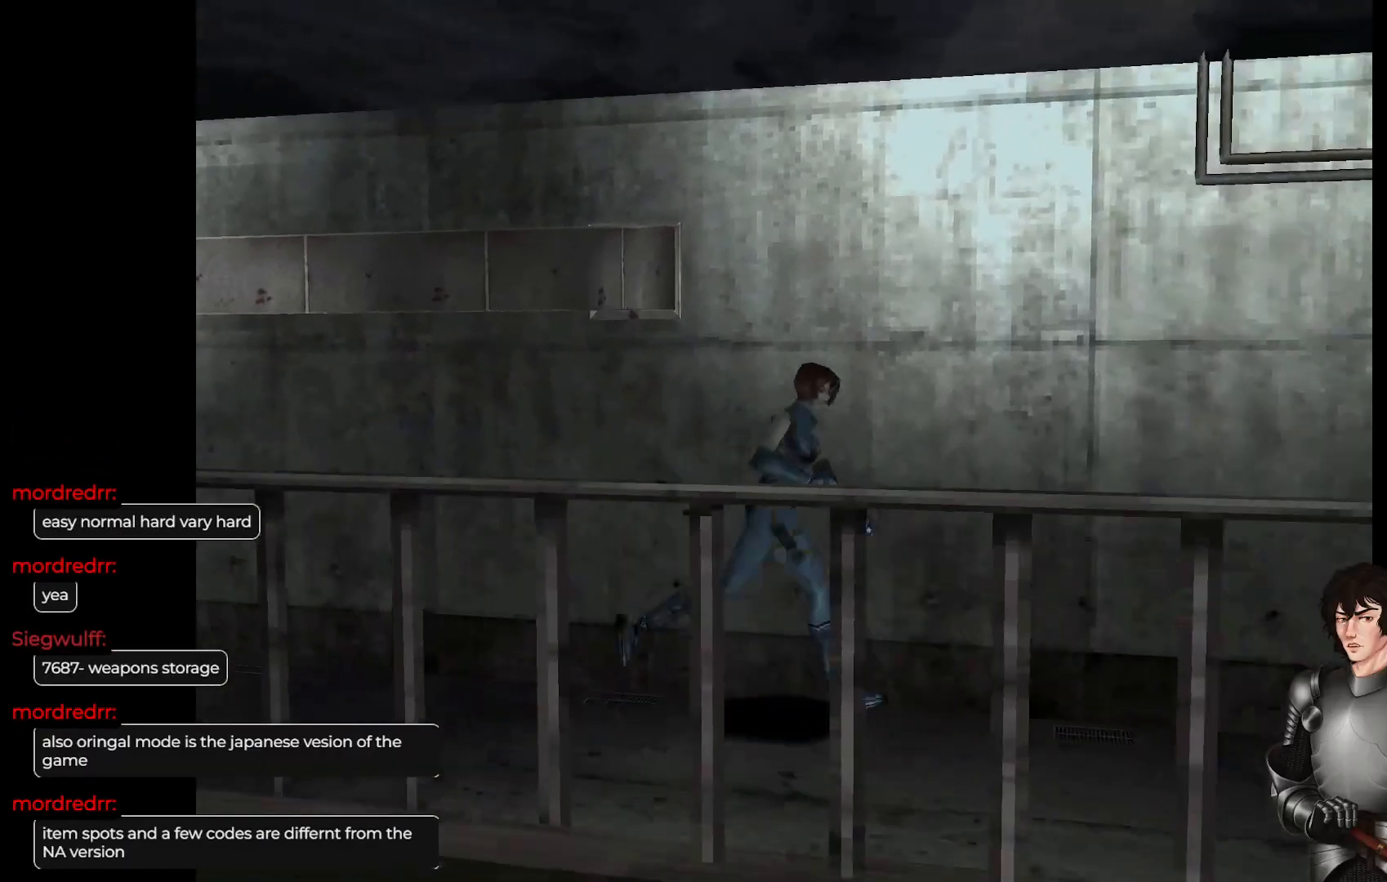
{"buttons": ["L1"], "left_stick": "up", "right_stick": "center", "events": [[117, "left_stick", "up"]]}
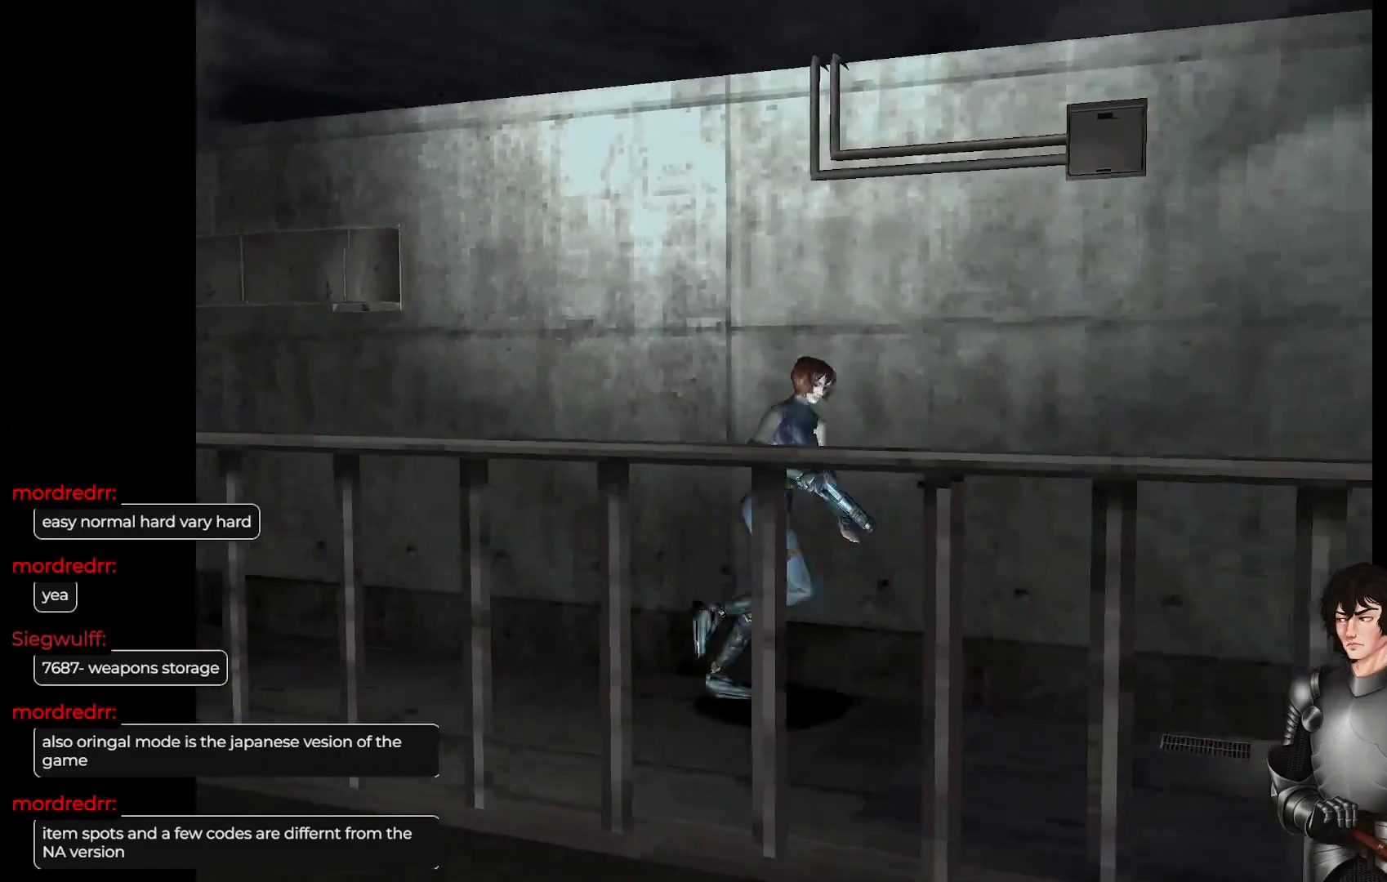
{"buttons": ["L1"], "left_stick": "up", "right_stick": "center", "events": []}
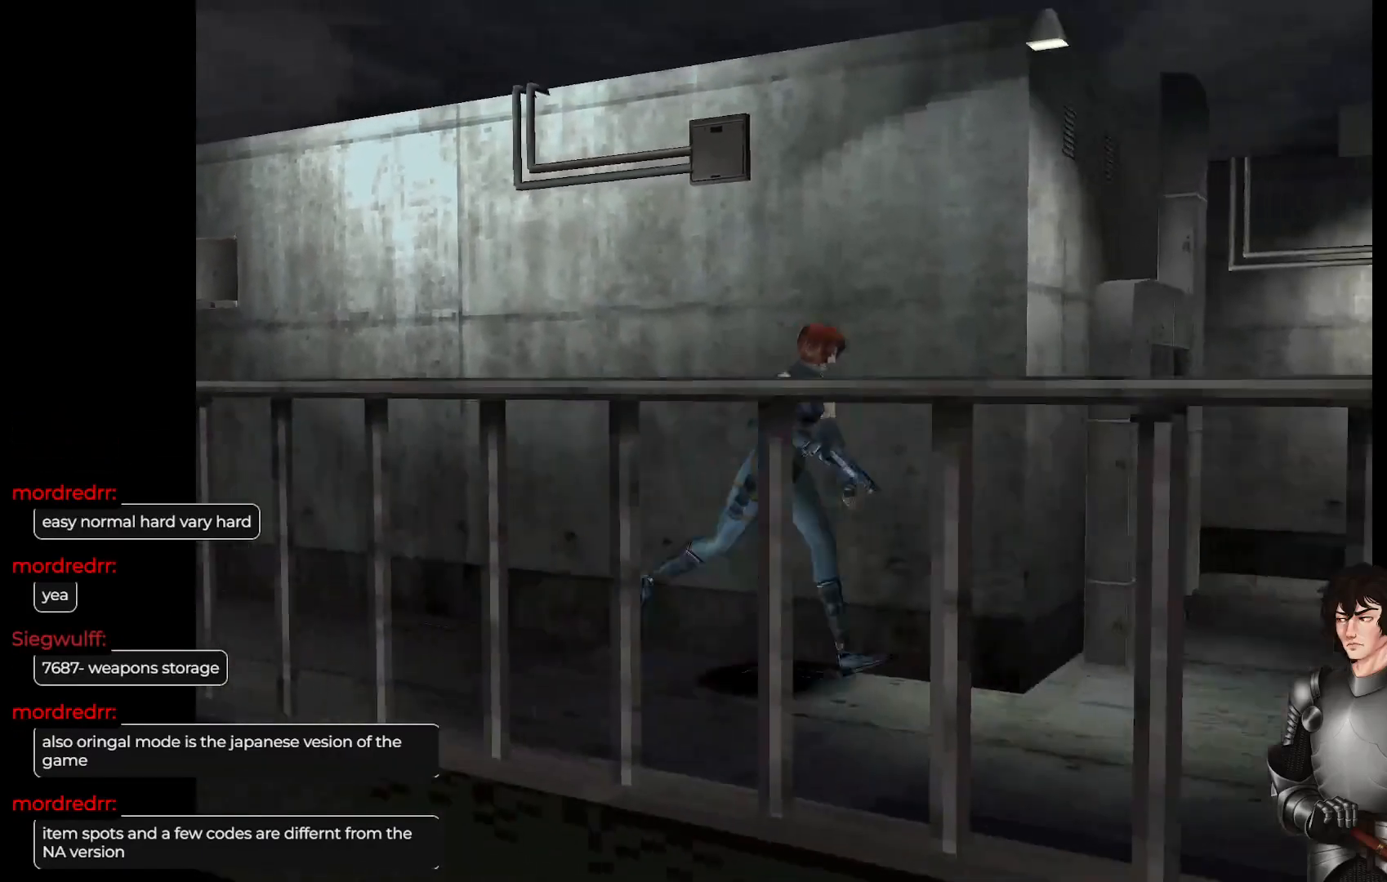
{"buttons": [], "left_stick": "up-left", "right_stick": "center", "events": [[300, "left_stick", "up-left"], [433, "L1", "up"]]}